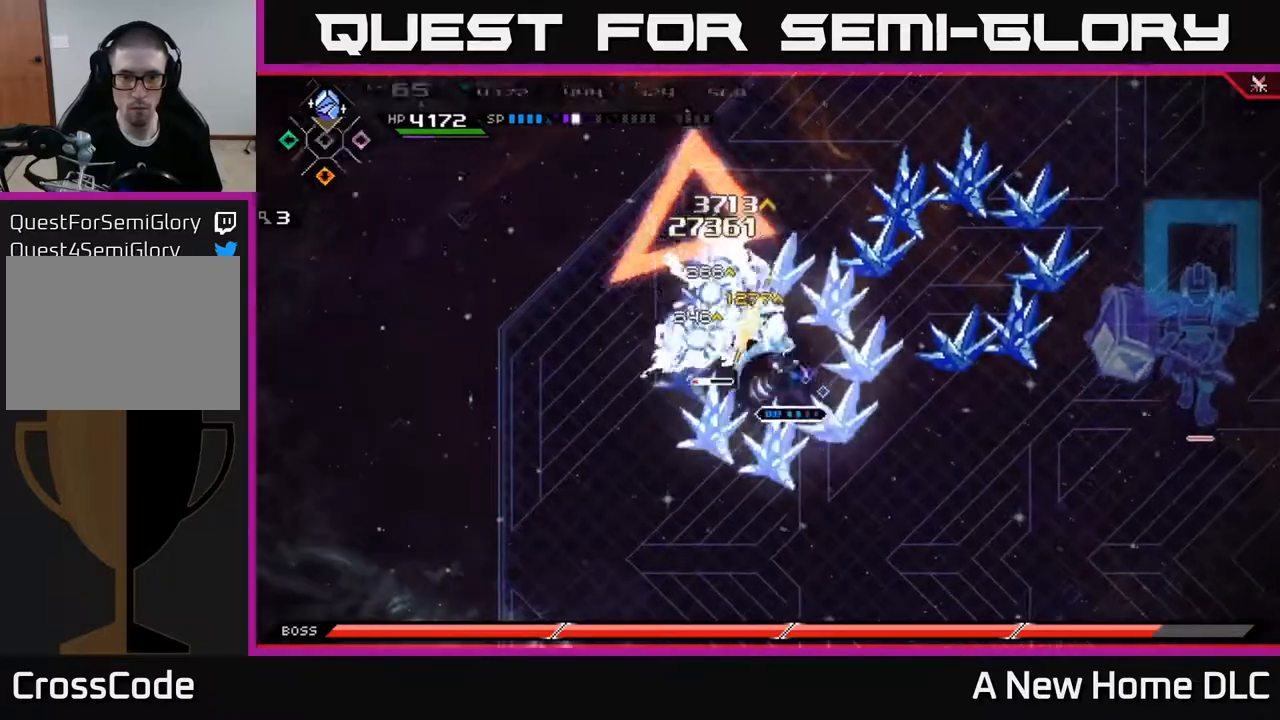
Gameplay with a controller (Xbox layout); each line is a JSON object with the inputs held at the frame after it. "events" lists button and stick changes between this image and that frame as [ms after this image, input, new state], when the widget could be followed in between.
{"buttons": [], "left_stick": "up-right", "right_stick": "center", "events": [[117, "L1", "down"], [150, "X", "up"], [200, "X", "down"], [217, "L1", "up"], [217, "left_stick", "up-left"], [267, "X", "up"], [300, "L1", "down"], [350, "X", "down"], [400, "L1", "up"], [433, "X", "up"], [467, "left_stick", "up-right"]]}
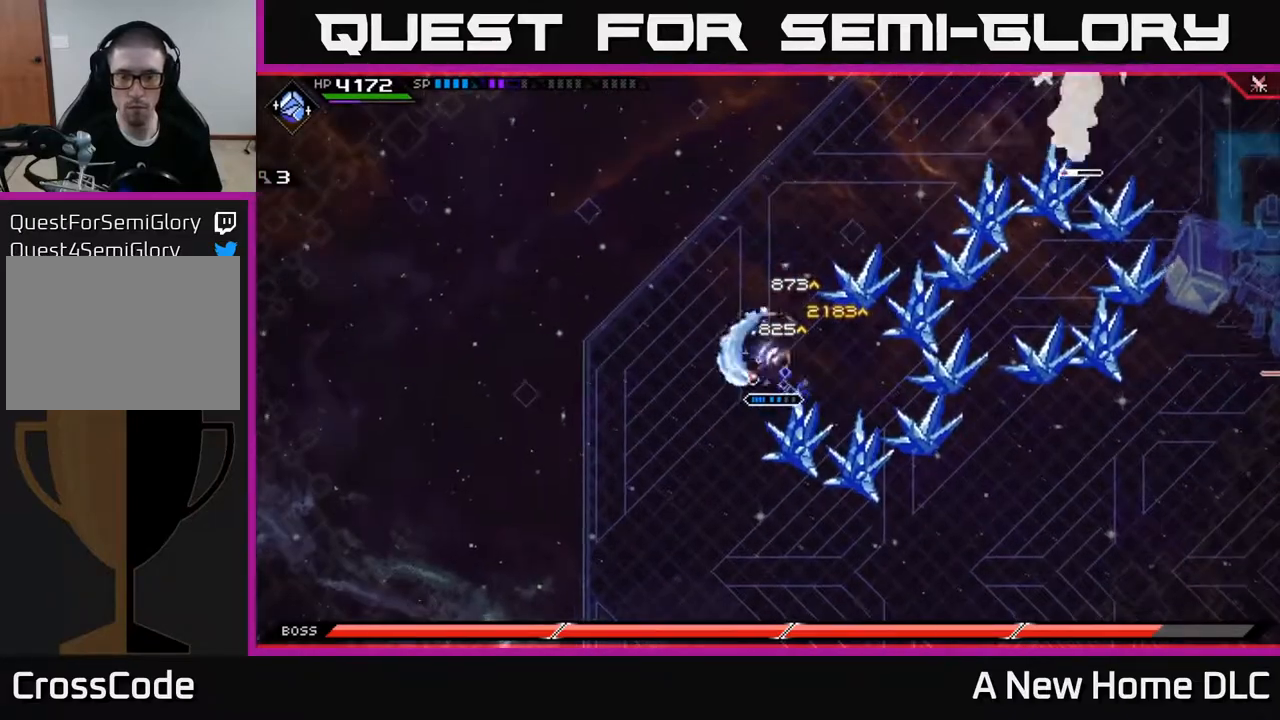
{"buttons": ["DPAD_UP"], "left_stick": "right", "right_stick": "center", "events": [[233, "left_stick", "right"], [483, "DPAD_UP", "down"]]}
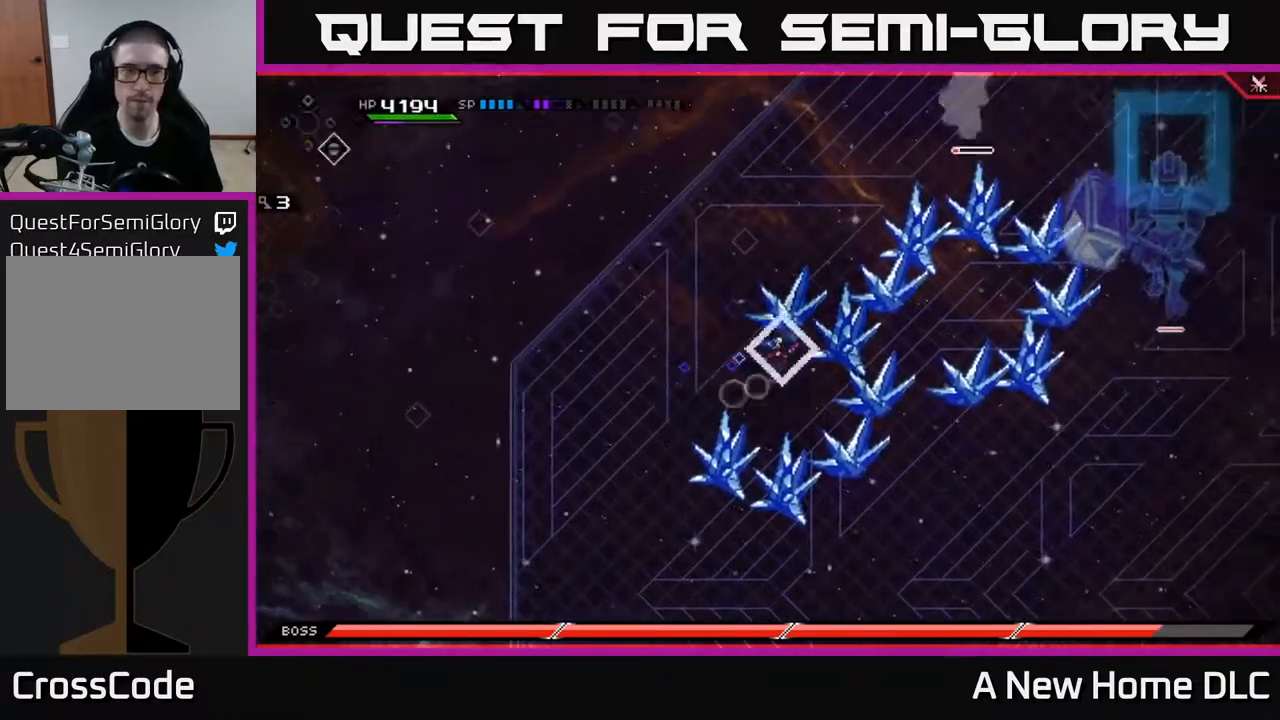
{"buttons": [], "left_stick": "right", "right_stick": "center", "events": [[83, "DPAD_UP", "up"]]}
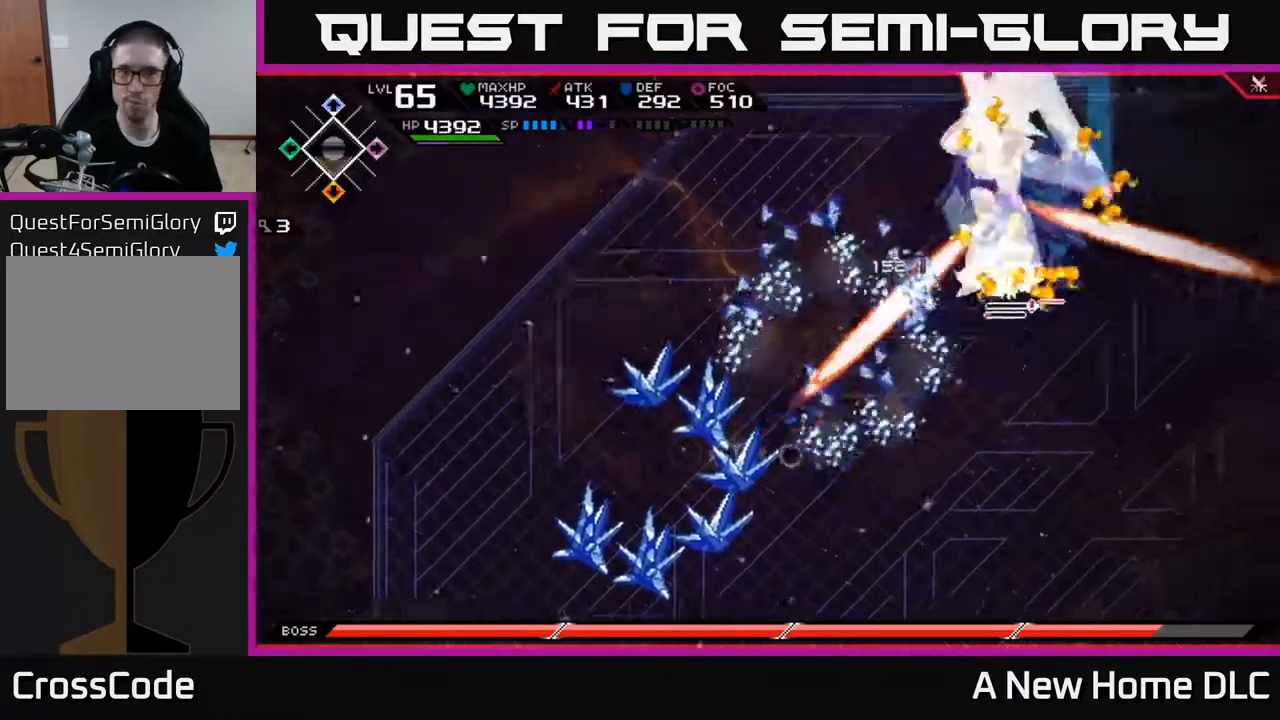
{"buttons": [], "left_stick": "down-right", "right_stick": "center", "events": [[167, "left_stick", "down-right"]]}
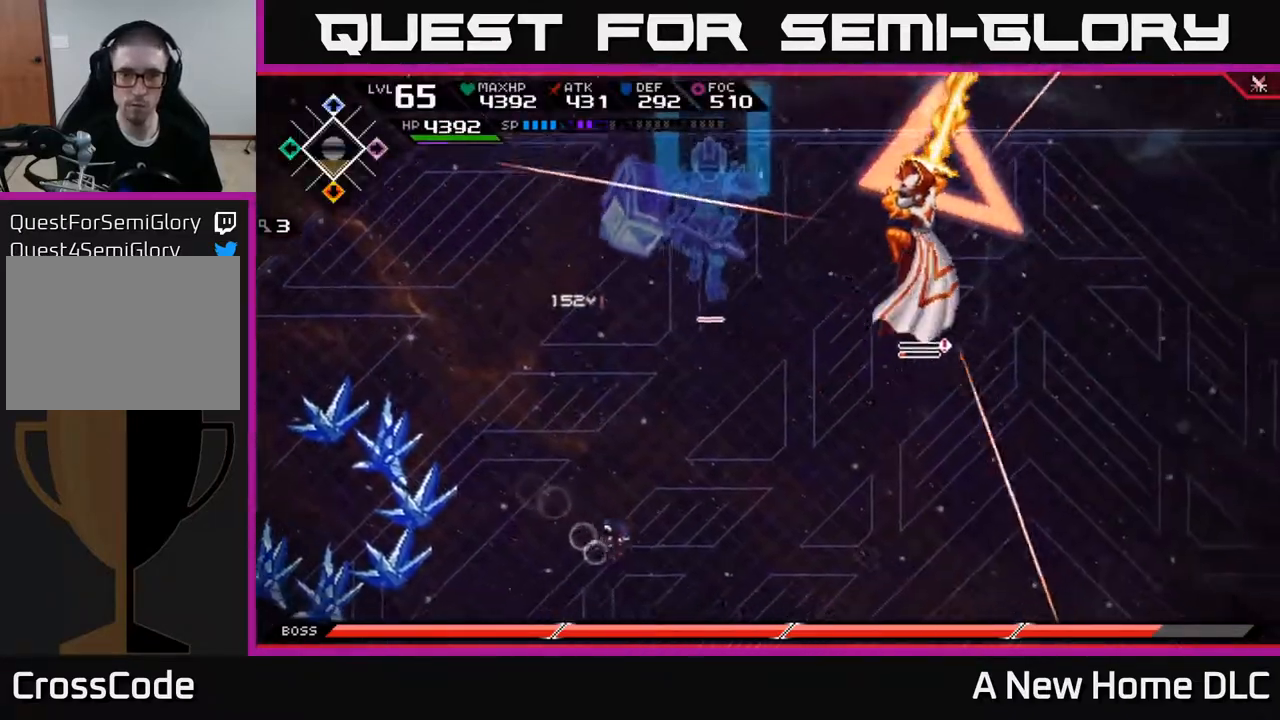
{"buttons": [], "left_stick": "down-right", "right_stick": "center", "events": [[100, "L1", "down"], [183, "L1", "up"], [267, "L1", "down"], [367, "L1", "up"], [433, "L1", "down"], [500, "L1", "up"]]}
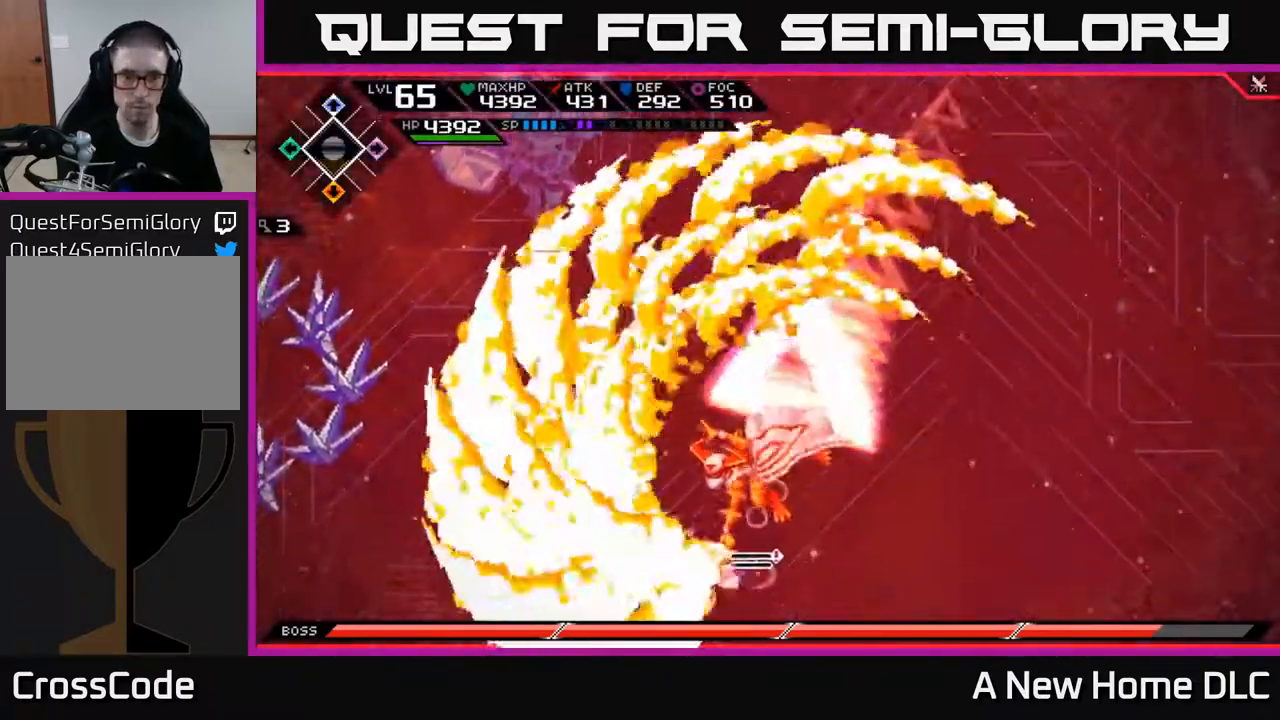
{"buttons": [], "left_stick": "left", "right_stick": "center", "events": [[233, "left_stick", "down-left"], [483, "left_stick", "left"]]}
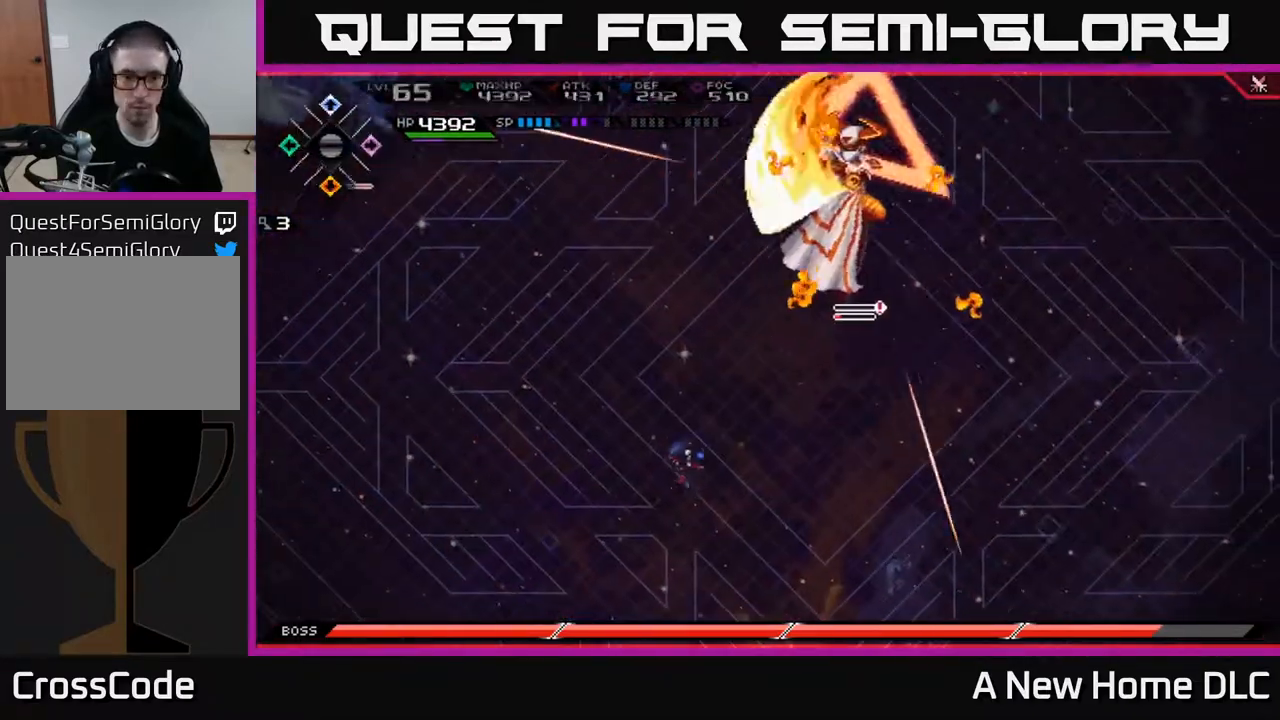
{"buttons": ["L1"], "left_stick": "up", "right_stick": "center", "events": [[283, "left_stick", "up"], [317, "L1", "down"], [417, "L1", "up"], [483, "L1", "down"]]}
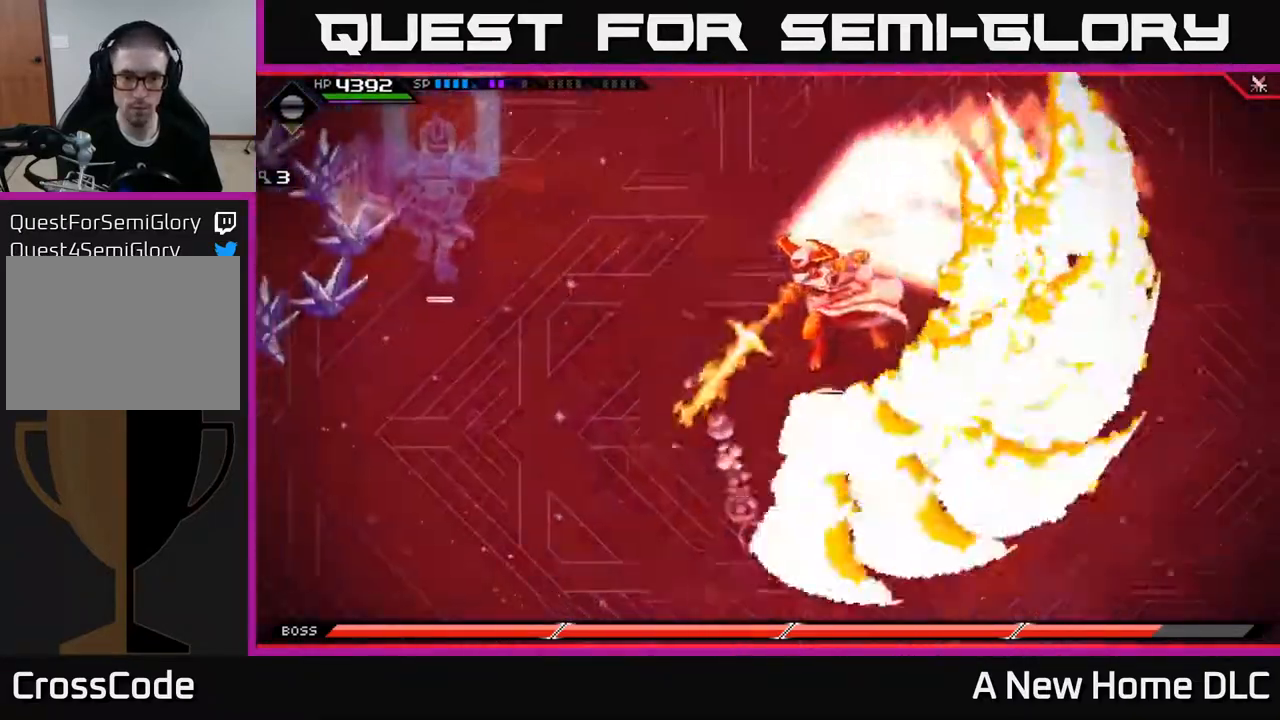
{"buttons": [], "left_stick": "down-right", "right_stick": "center", "events": [[100, "L1", "up"], [433, "left_stick", "right"], [500, "left_stick", "down-right"]]}
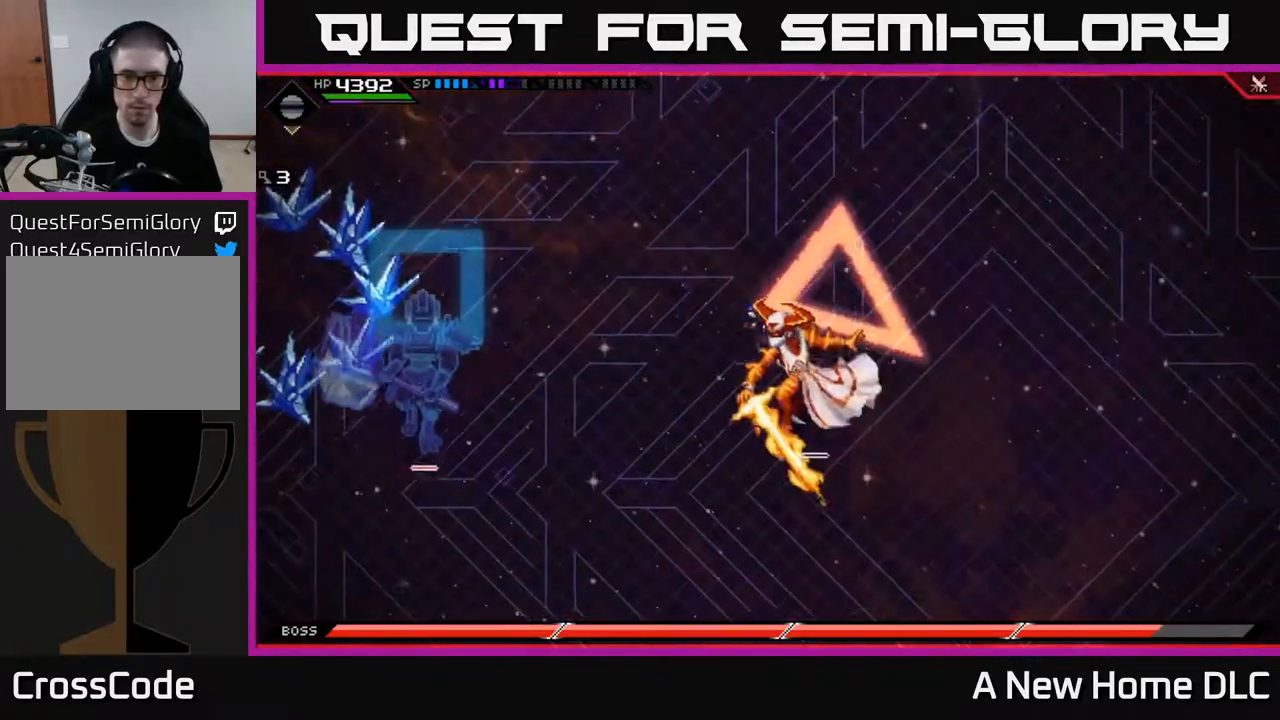
{"buttons": [], "left_stick": "center", "right_stick": "center", "events": [[350, "left_stick", "center"], [417, "DPAD_UP", "down"], [500, "DPAD_UP", "up"]]}
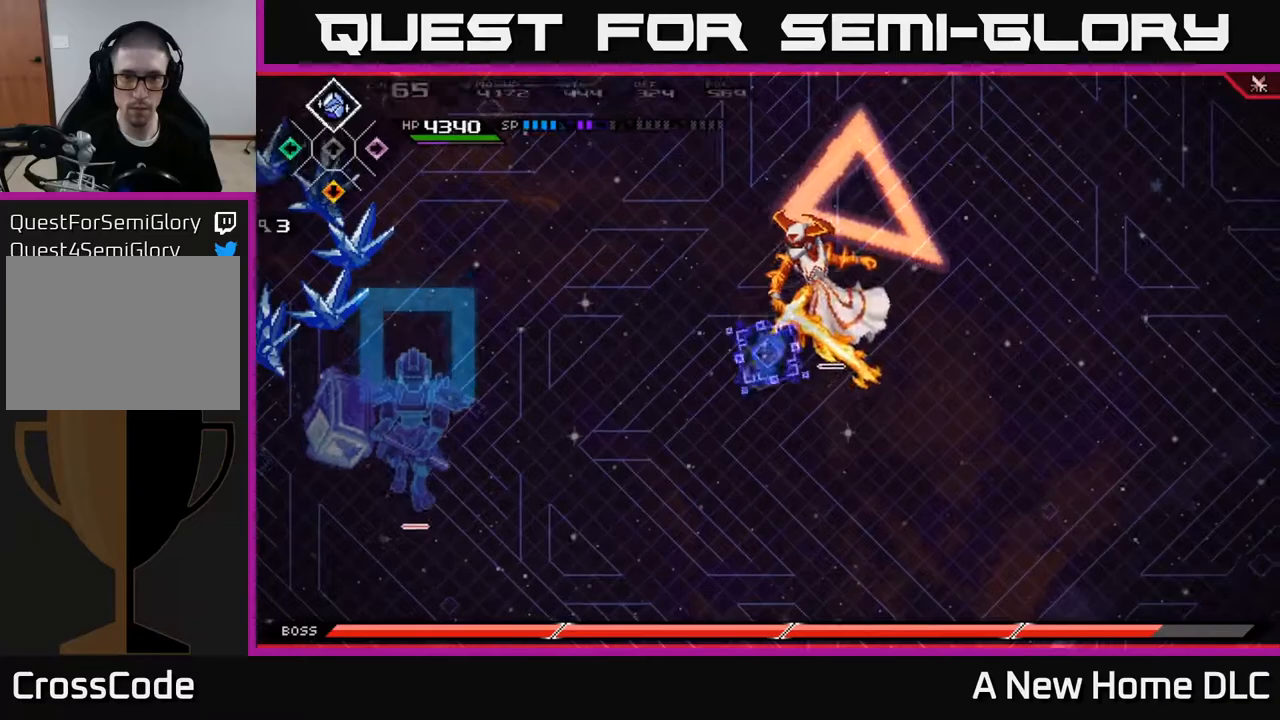
{"buttons": [], "left_stick": "right", "right_stick": "up-right", "events": [[50, "R2", "down"], [67, "right_stick", "right"], [167, "right_stick", "up-right"], [183, "R2", "up"], [500, "left_stick", "right"]]}
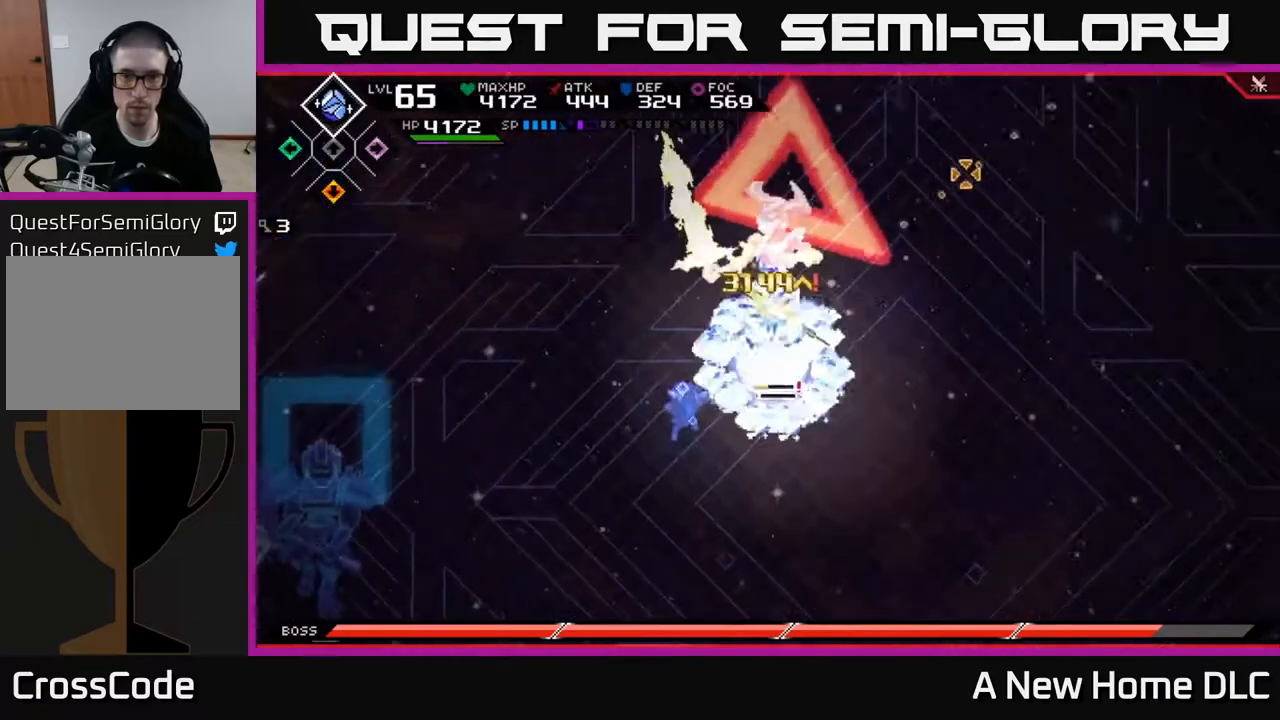
{"buttons": ["X"], "left_stick": "up", "right_stick": "center", "events": [[17, "right_stick", "center"], [50, "L1", "down"], [50, "left_stick", "up-right"], [133, "X", "down"], [167, "L1", "up"], [233, "X", "up"], [300, "X", "down"], [367, "X", "up"], [433, "X", "down"], [433, "left_stick", "up"]]}
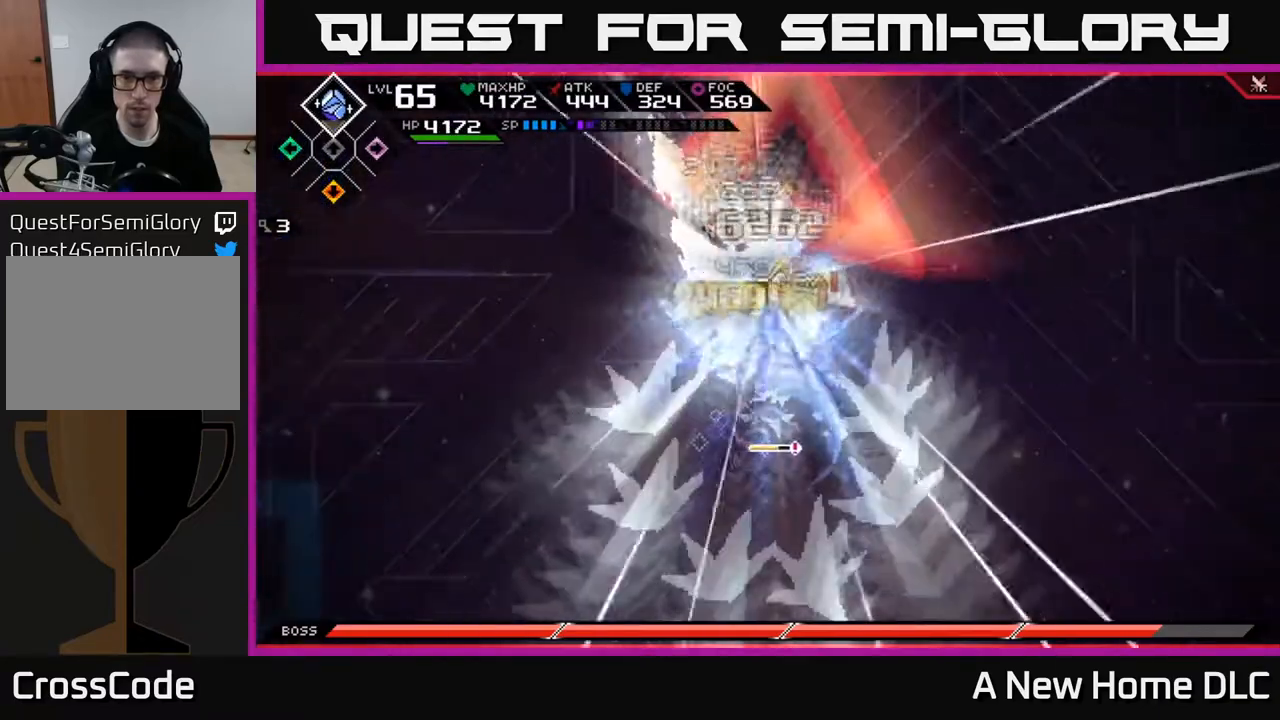
{"buttons": ["X", "L1"], "left_stick": "up", "right_stick": "center", "events": [[17, "X", "up"], [100, "X", "down"], [183, "X", "up"], [267, "X", "down"], [350, "X", "up"], [417, "L1", "down"], [450, "X", "down"]]}
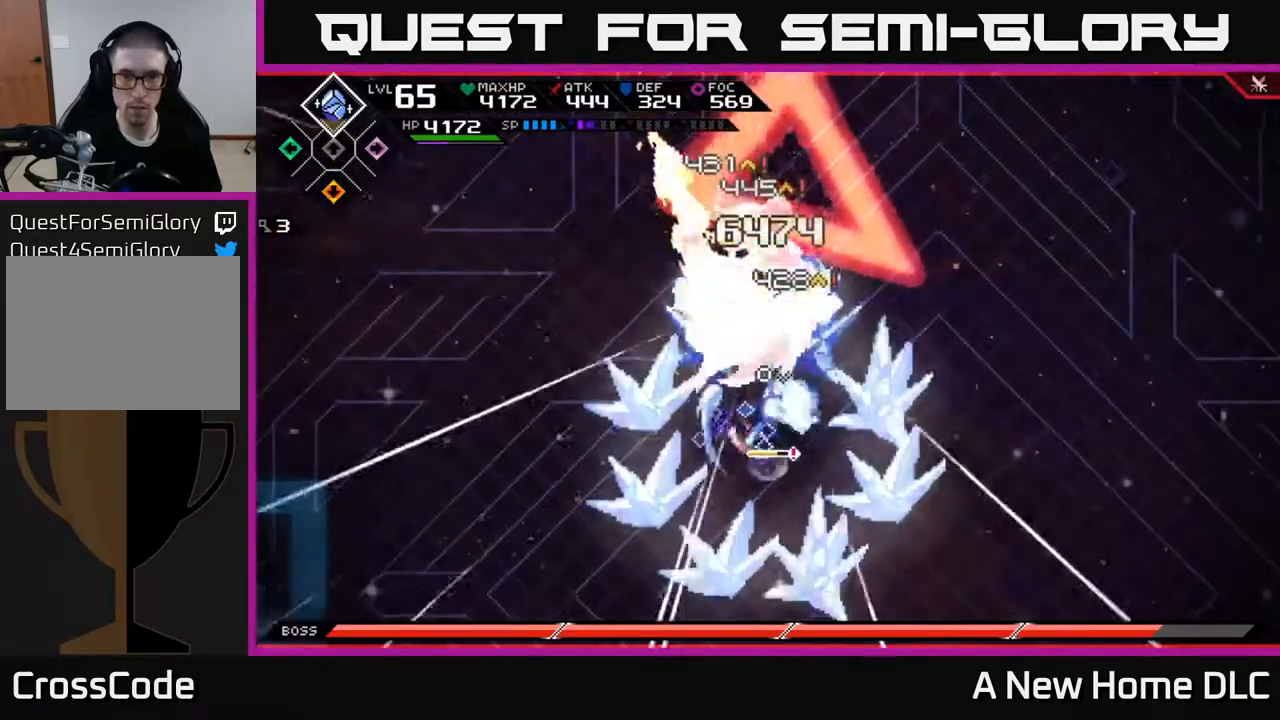
{"buttons": ["X"], "left_stick": "center", "right_stick": "center", "events": [[17, "X", "up"], [50, "L1", "up"], [117, "X", "down"], [200, "X", "up"], [233, "left_stick", "up-left"], [300, "X", "down"], [383, "X", "up"], [417, "left_stick", "center"], [450, "X", "down"]]}
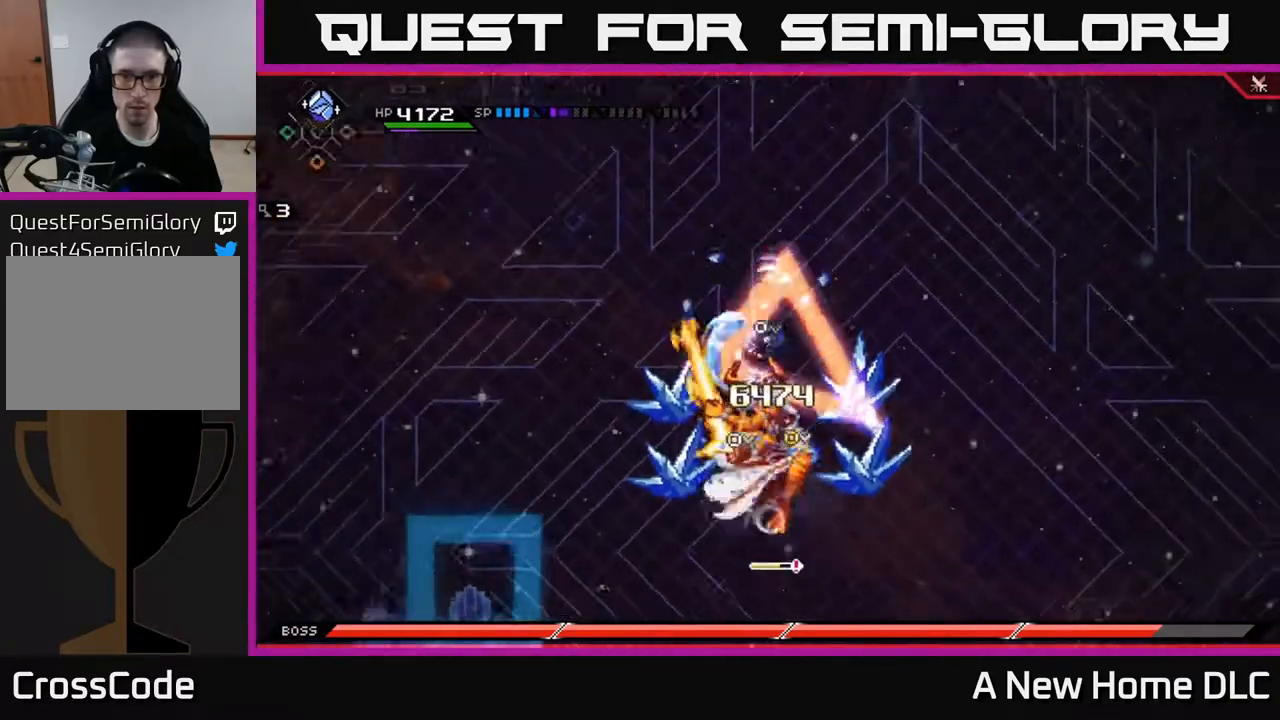
{"buttons": [], "left_stick": "down", "right_stick": "center", "events": [[33, "left_stick", "down"], [50, "X", "up"], [150, "L1", "down"], [167, "X", "down"], [267, "X", "up"], [300, "L1", "up"], [350, "X", "down"], [467, "X", "up"]]}
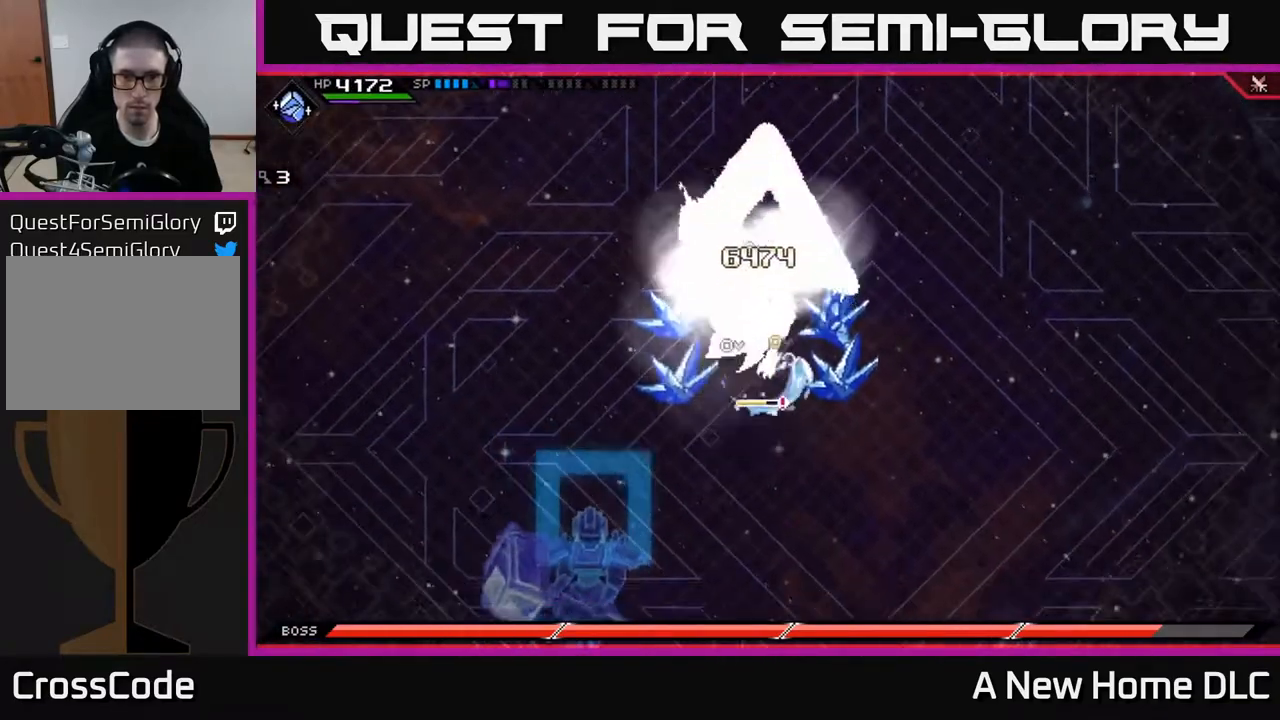
{"buttons": [], "left_stick": "right", "right_stick": "center", "events": [[50, "left_stick", "center"], [100, "left_stick", "right"]]}
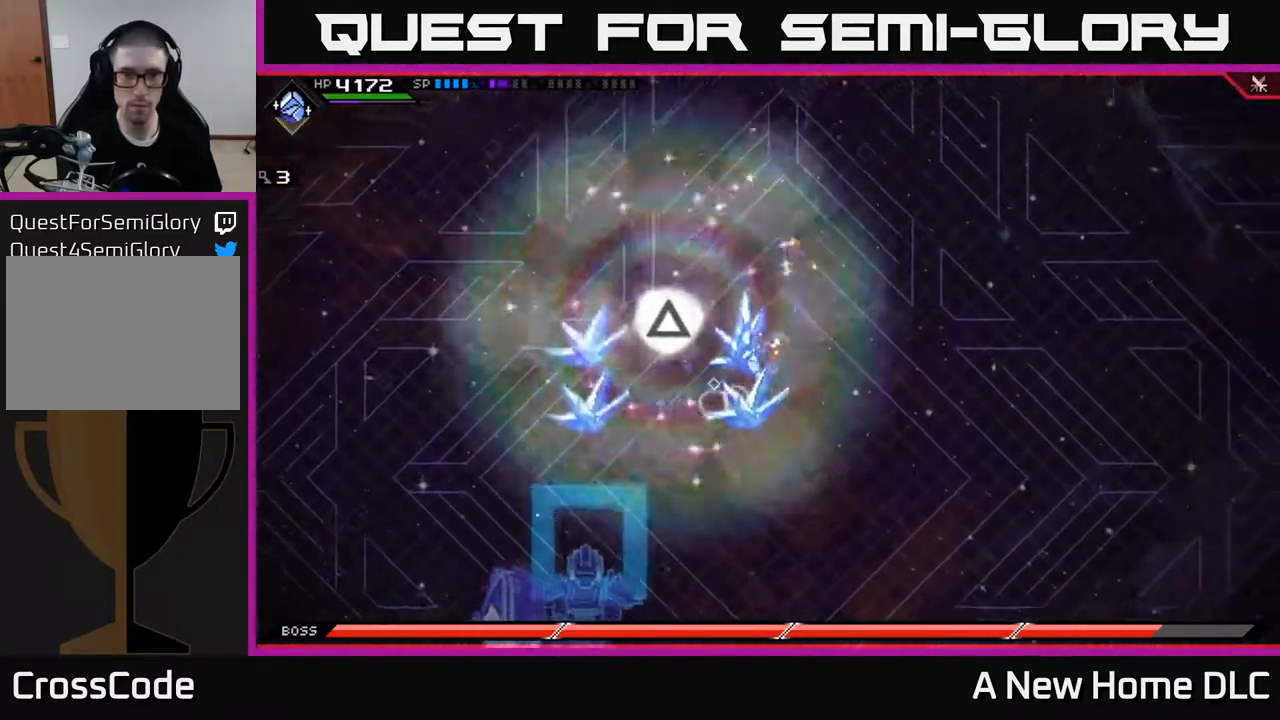
{"buttons": [], "left_stick": "left", "right_stick": "center", "events": [[417, "left_stick", "left"]]}
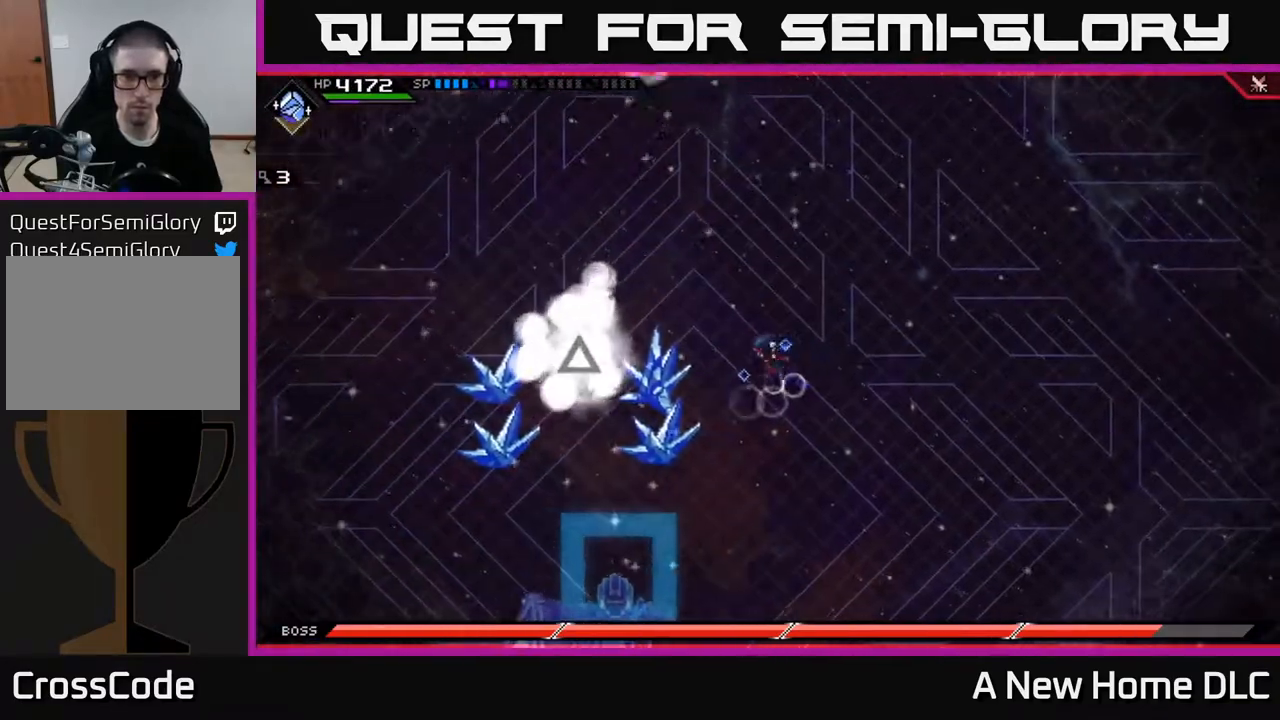
{"buttons": ["R2"], "left_stick": "down", "right_stick": "down", "events": [[350, "left_stick", "down"], [433, "right_stick", "down"], [450, "R2", "down"]]}
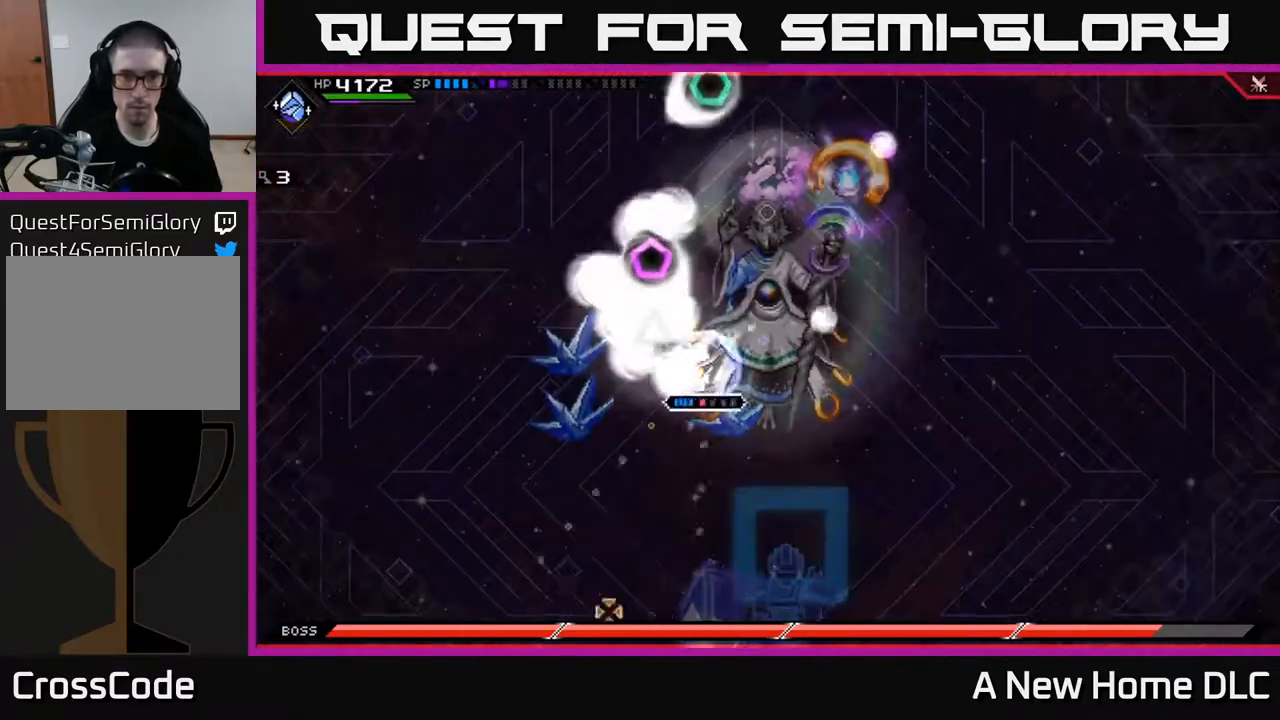
{"buttons": ["R2"], "left_stick": "center", "right_stick": "down-right", "events": [[83, "left_stick", "center"], [483, "right_stick", "down-right"]]}
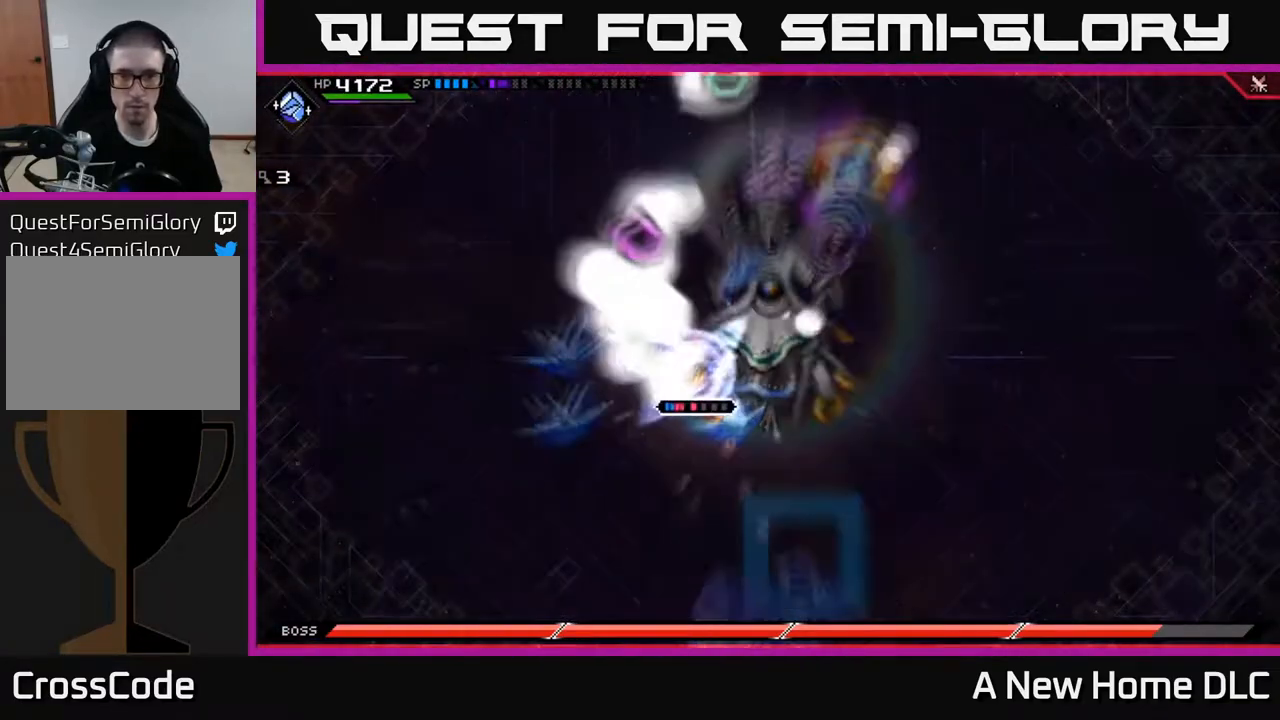
{"buttons": ["R2"], "left_stick": "center", "right_stick": "right", "events": [[150, "right_stick", "right"]]}
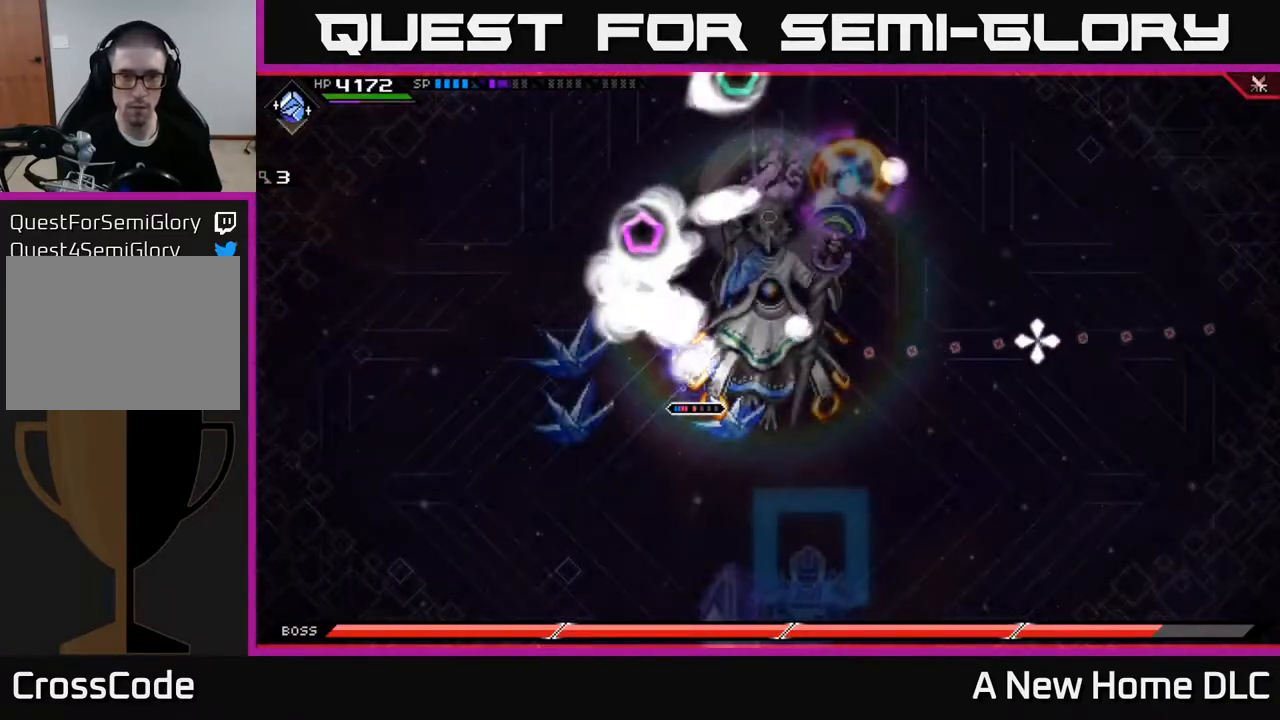
{"buttons": [], "left_stick": "center", "right_stick": "right", "events": [[100, "R2", "up"]]}
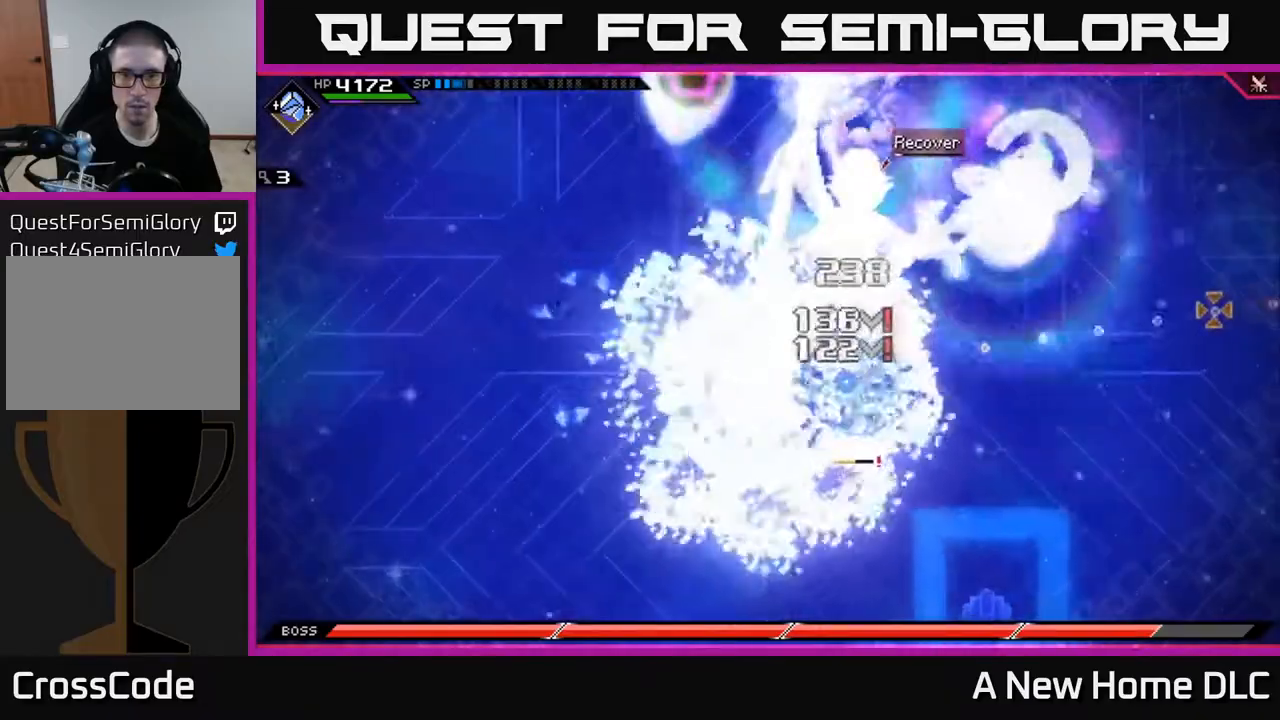
{"buttons": [], "left_stick": "center", "right_stick": "right", "events": []}